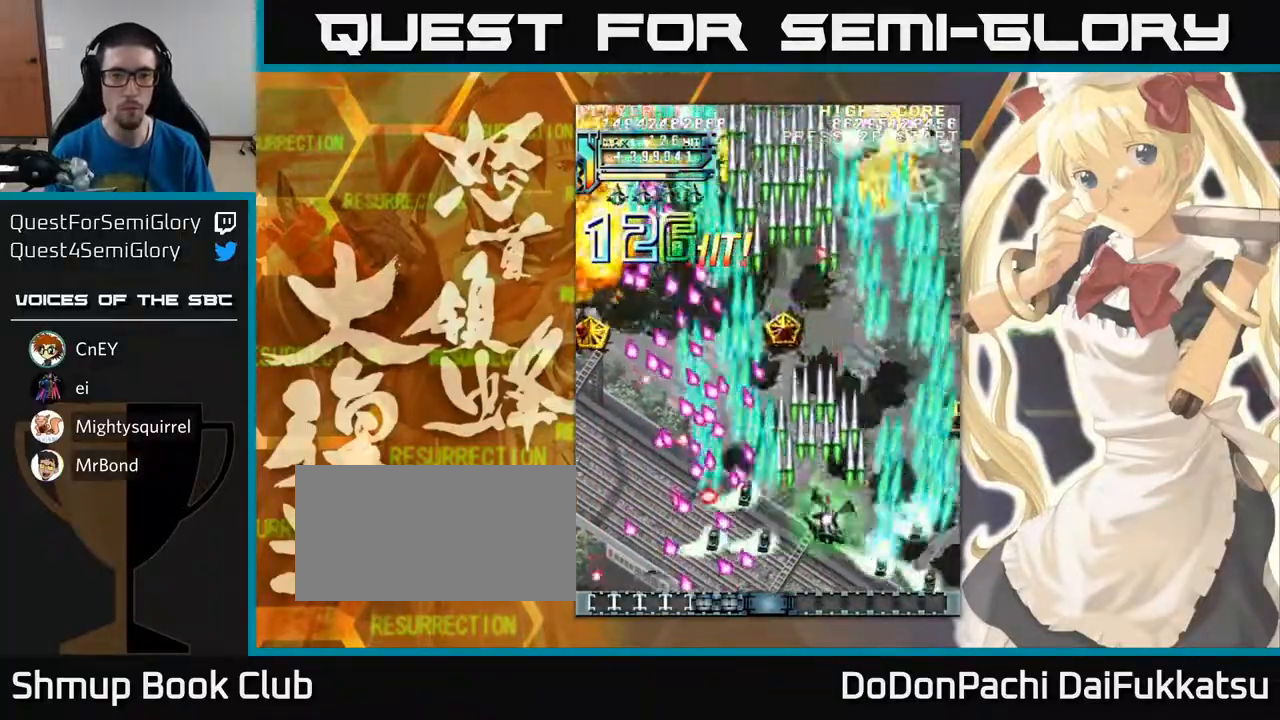
Gameplay with a controller (arcade stick); each line is a JSON object with the inputs held at the frame after it. "events" lists button and stick changes between this image and that frame as [ms after this image, input, new state], when the widget could be followed in between. Not read: L3 R3 other_buttons.
{"buttons": [], "left_stick": "up-left", "events": [[200, "left_stick", "up-right"], [500, "left_stick", "up-left"]]}
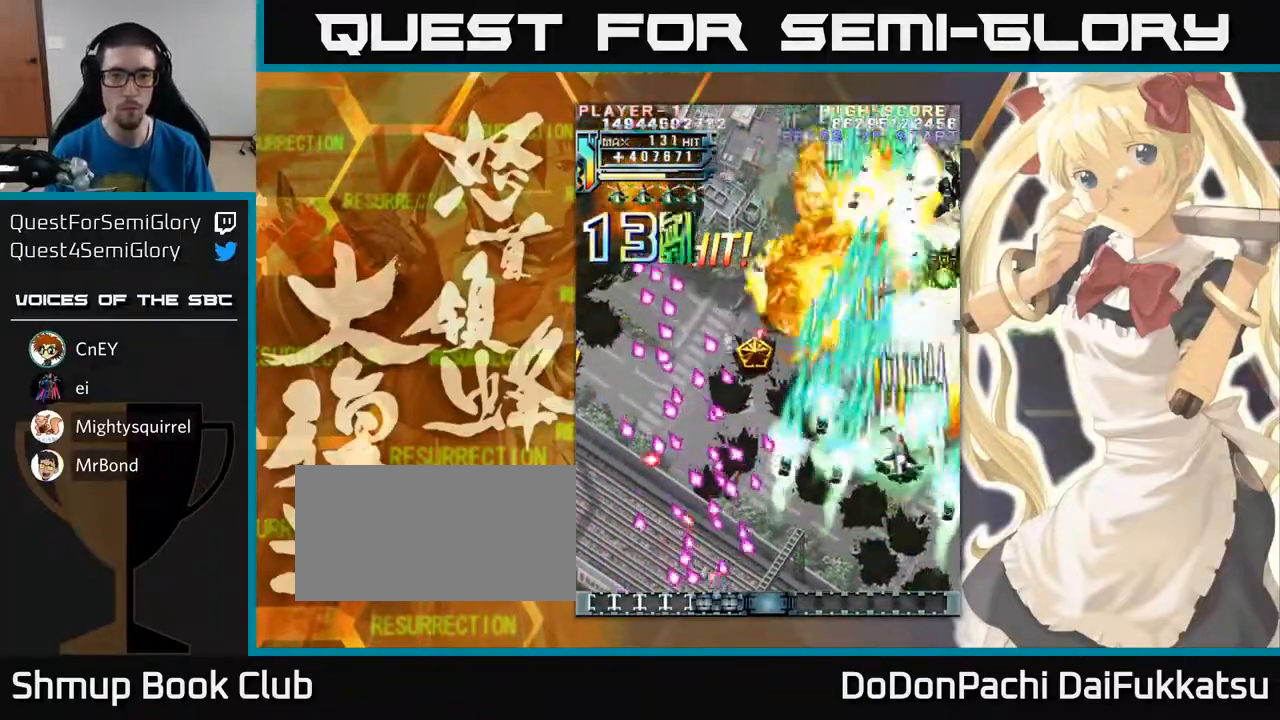
{"buttons": [], "left_stick": "down-right", "events": [[167, "left_stick", "up-right"], [283, "left_stick", "down-right"]]}
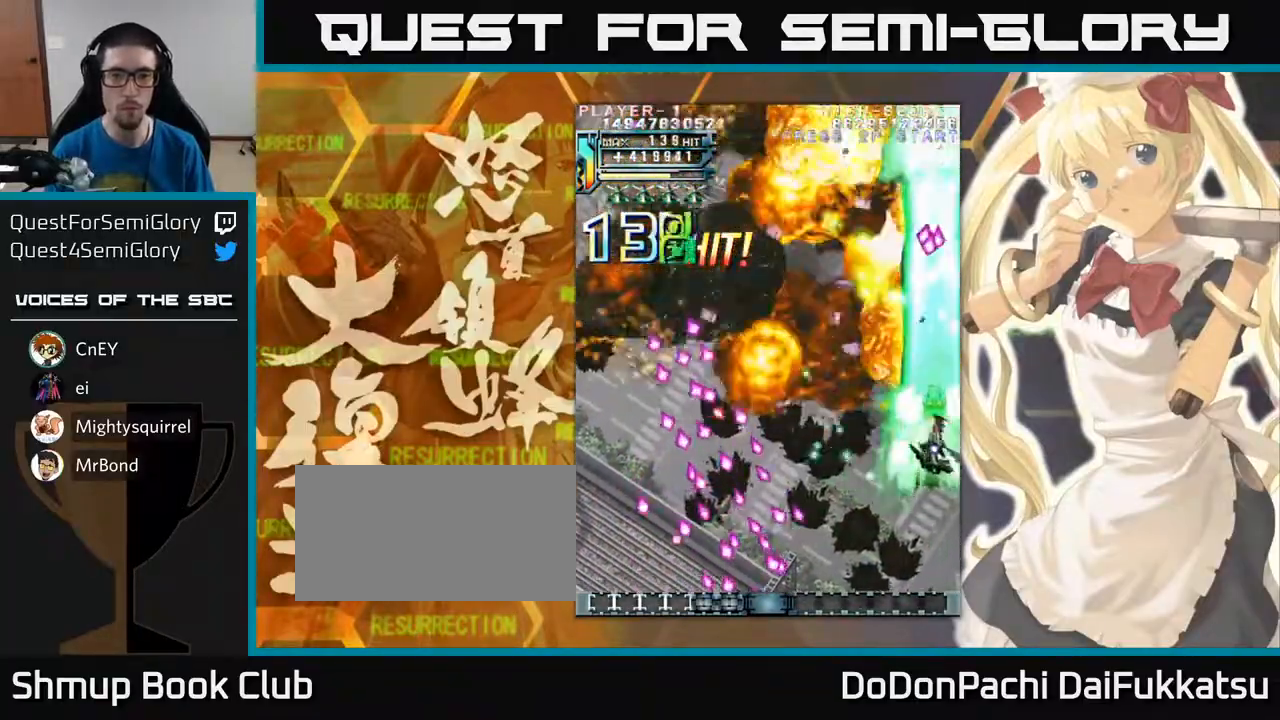
{"buttons": [], "left_stick": "left", "events": [[317, "left_stick", "down"], [500, "left_stick", "left"]]}
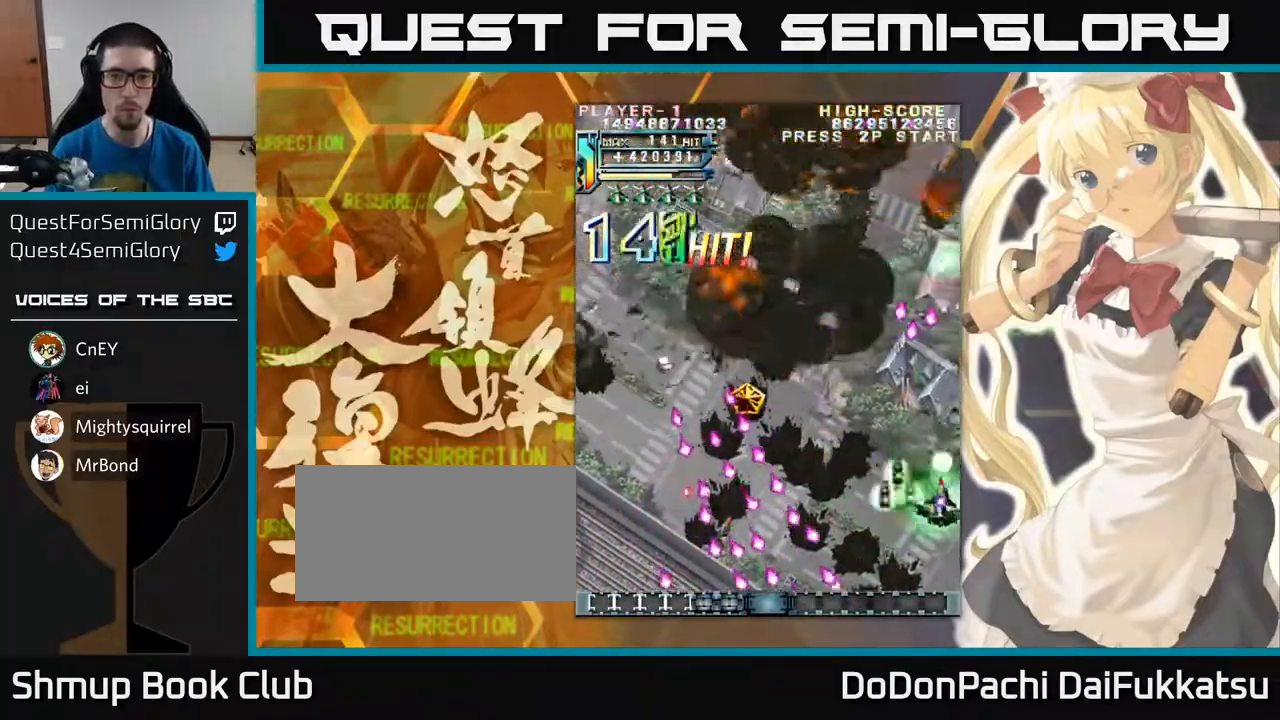
{"buttons": [], "left_stick": "left", "events": [[50, "left_stick", "up-left"], [417, "left_stick", "left"]]}
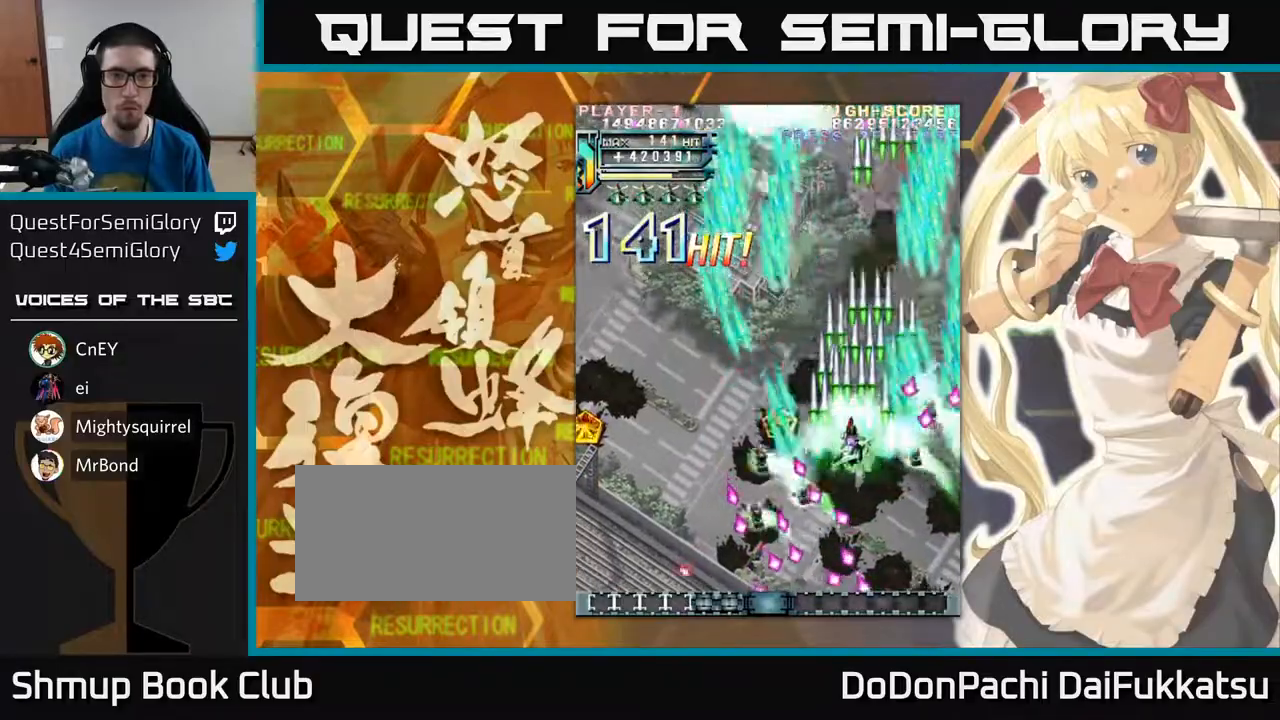
{"buttons": [], "left_stick": "left", "events": []}
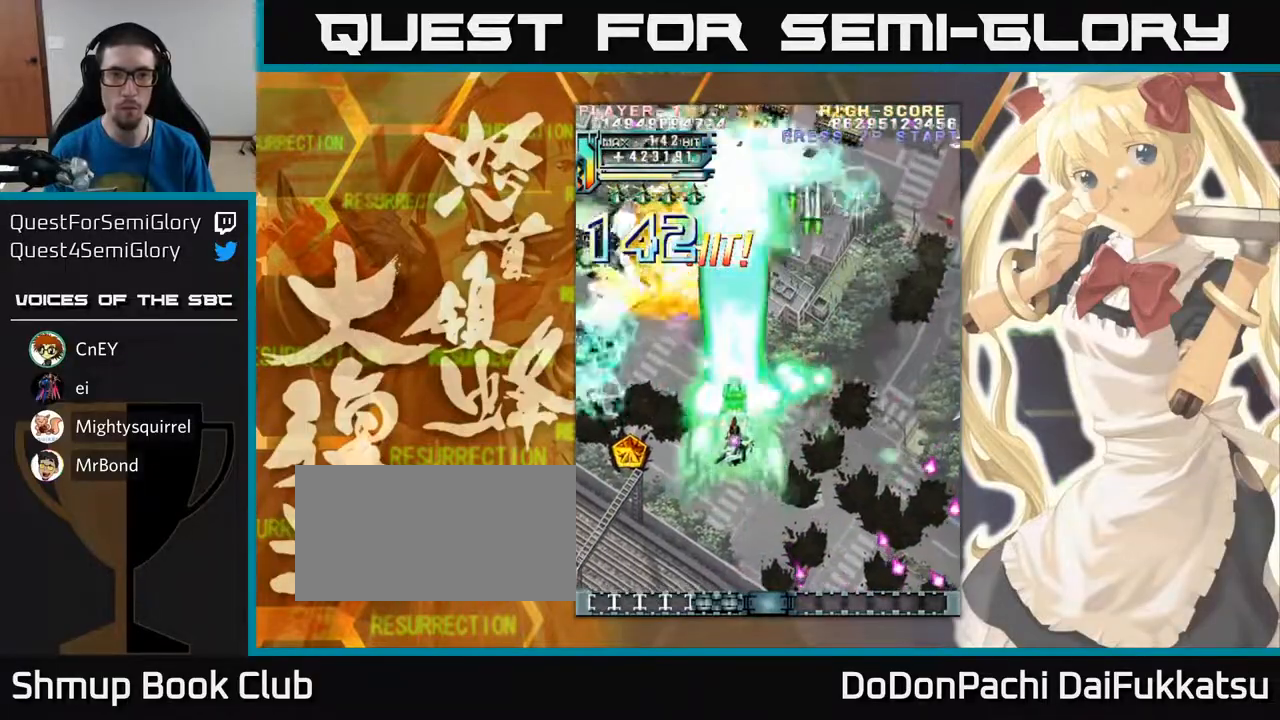
{"buttons": [], "left_stick": "down-left", "events": [[200, "left_stick", "down-left"]]}
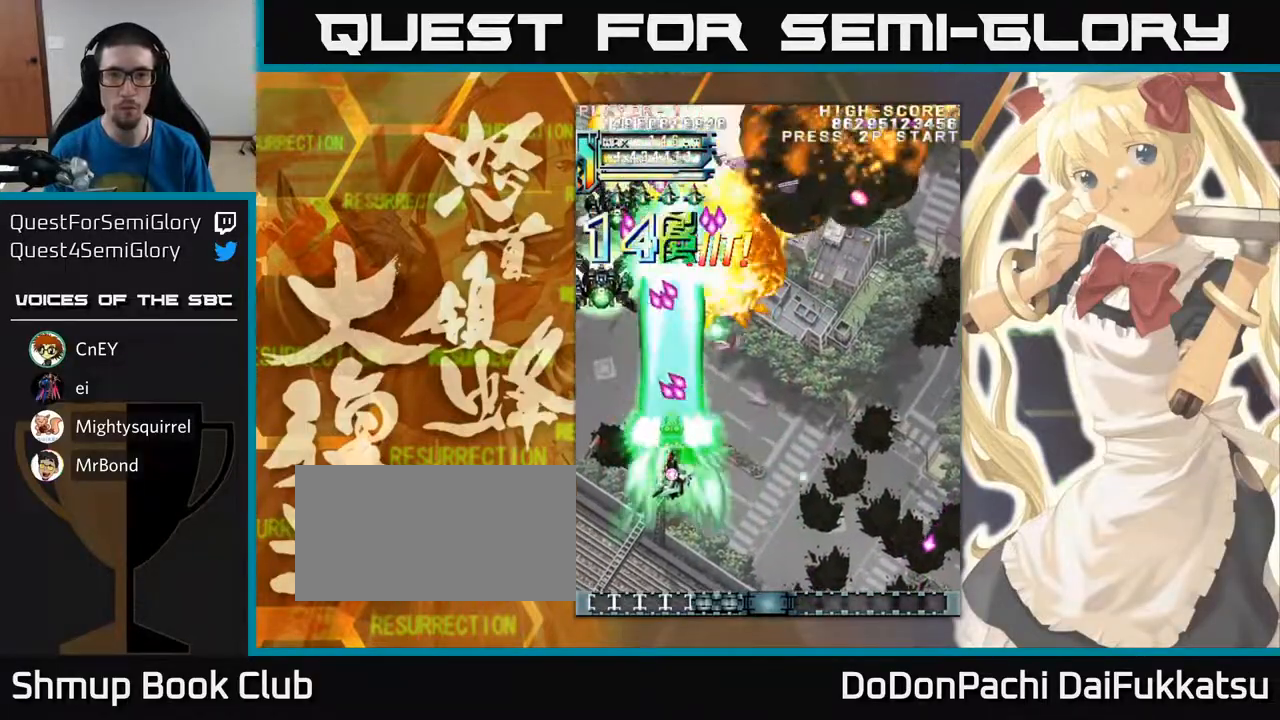
{"buttons": [], "left_stick": "up", "events": [[167, "left_stick", "down"], [333, "left_stick", "right"], [417, "left_stick", "up"]]}
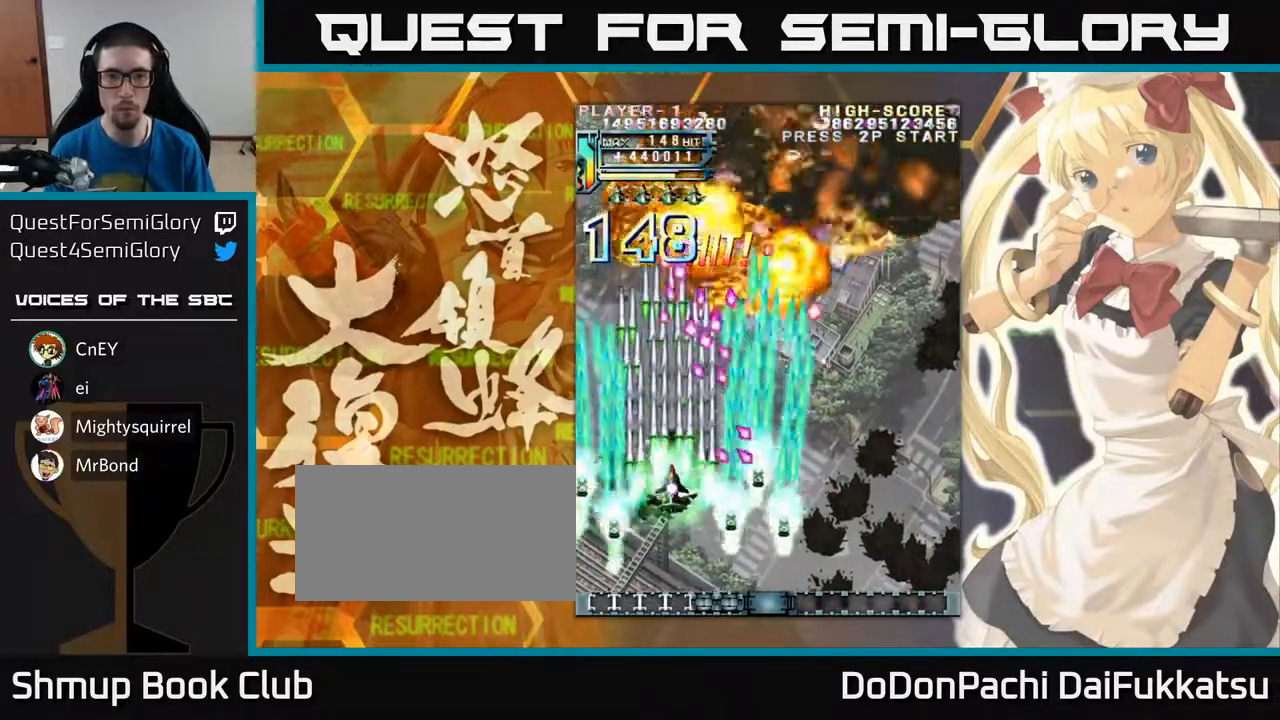
{"buttons": [], "left_stick": "up", "events": [[167, "left_stick", "right"], [467, "left_stick", "up"]]}
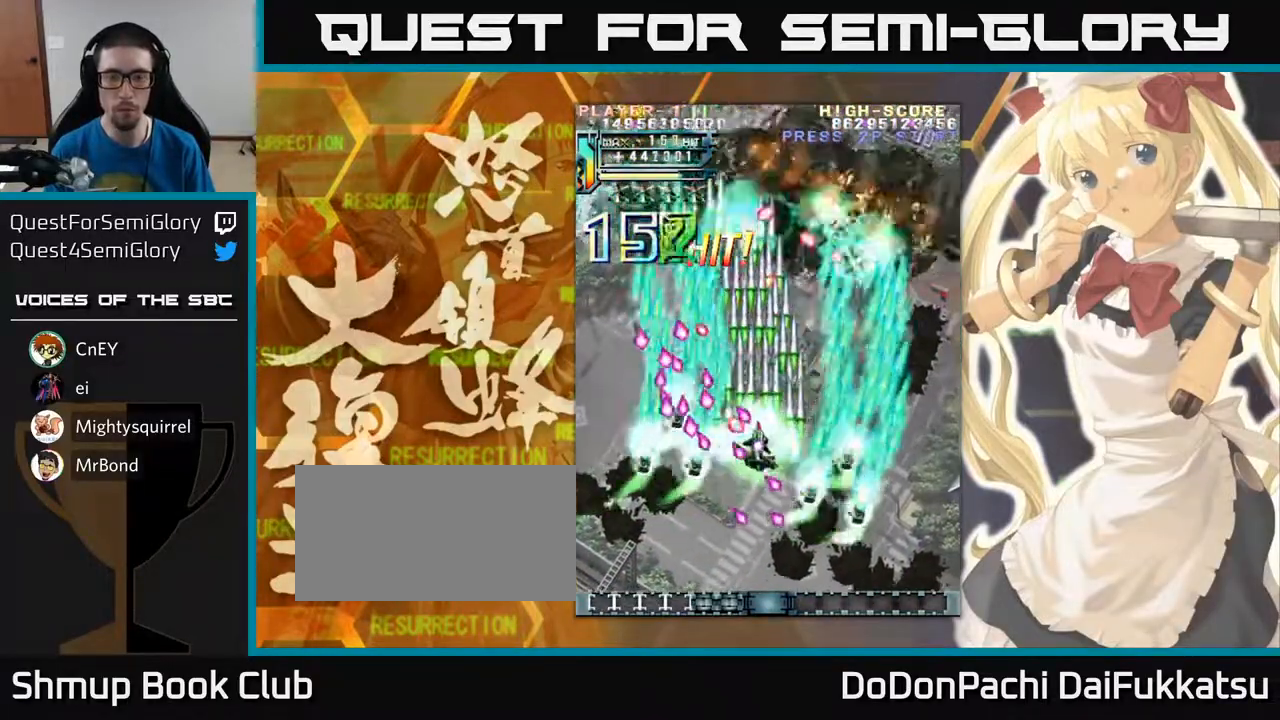
{"buttons": [], "left_stick": "right", "events": [[50, "left_stick", "right"]]}
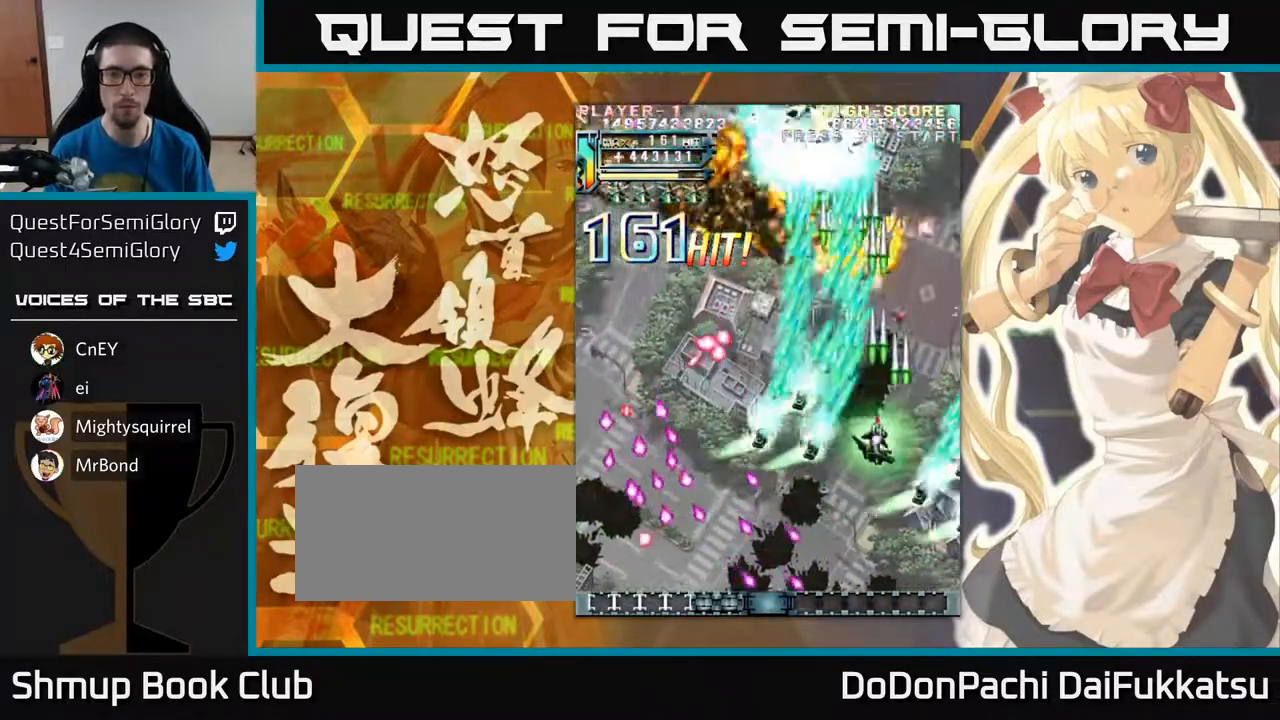
{"buttons": [], "left_stick": "down", "events": [[33, "left_stick", "down-right"], [367, "left_stick", "down"]]}
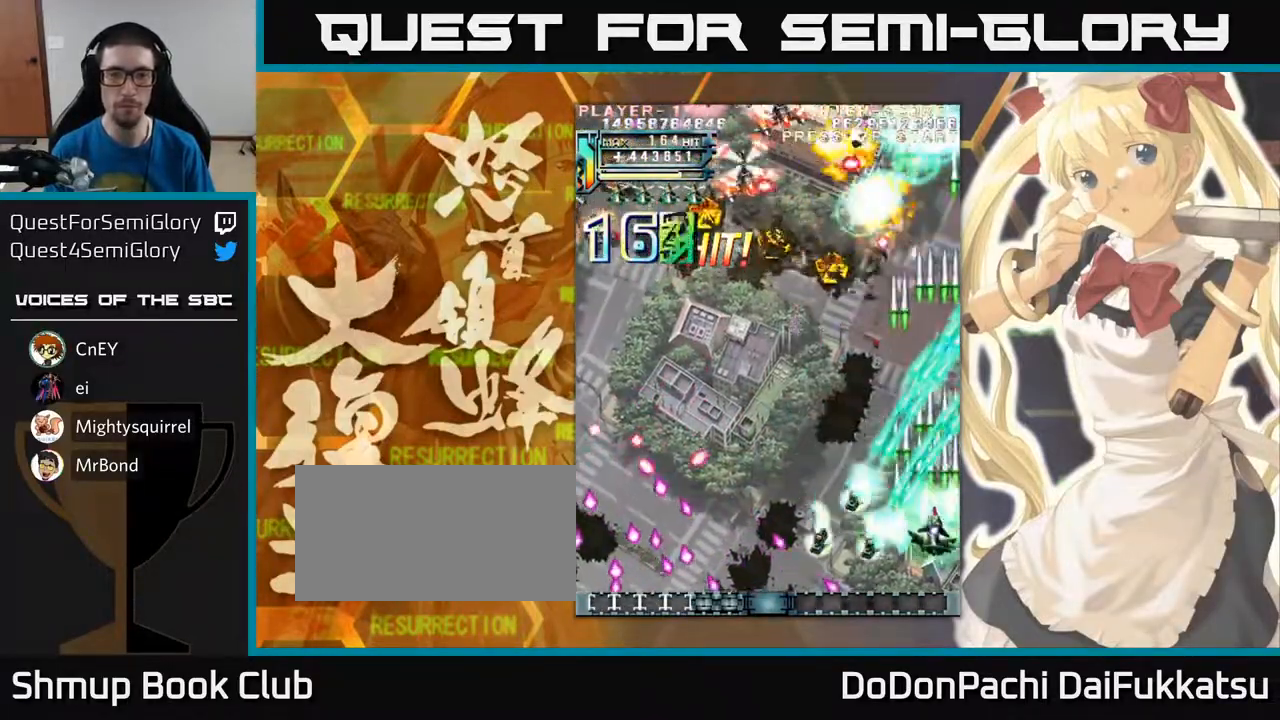
{"buttons": [], "left_stick": "center", "events": [[50, "left_stick", "left"], [500, "left_stick", "center"]]}
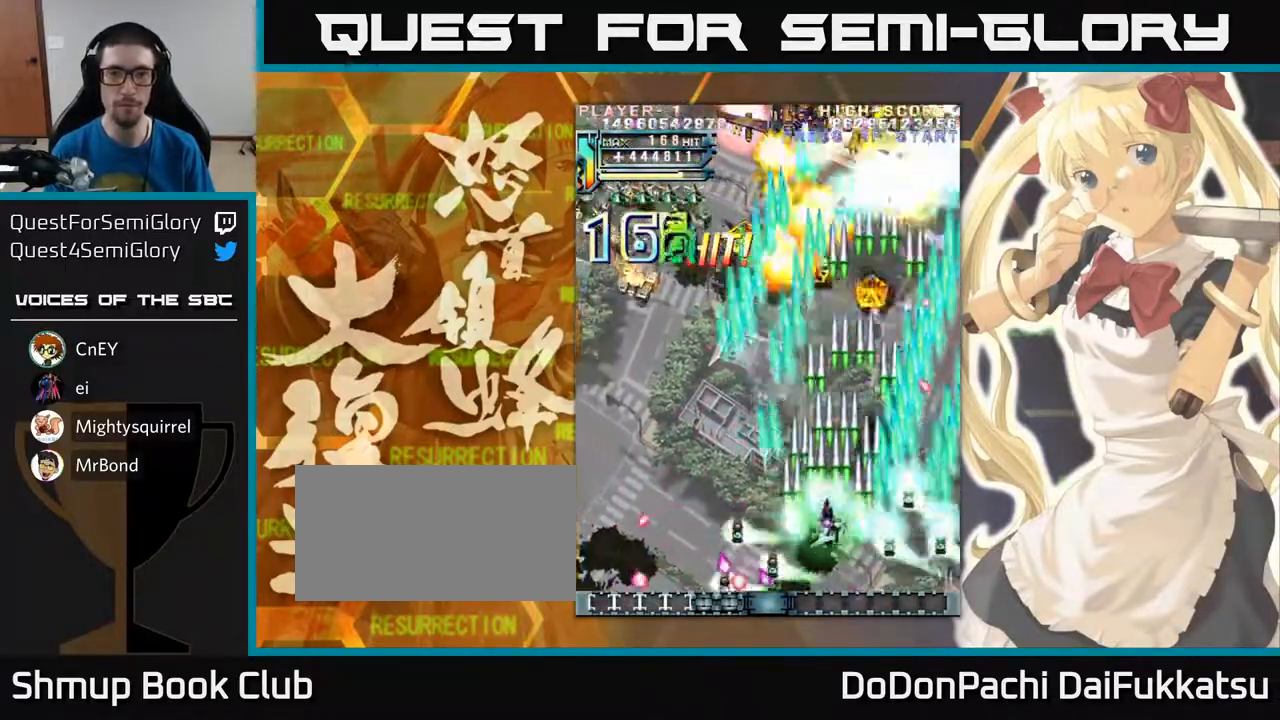
{"buttons": [], "left_stick": "left", "events": [[17, "left_stick", "right"], [150, "left_stick", "down-right"], [250, "left_stick", "down"], [483, "left_stick", "left"]]}
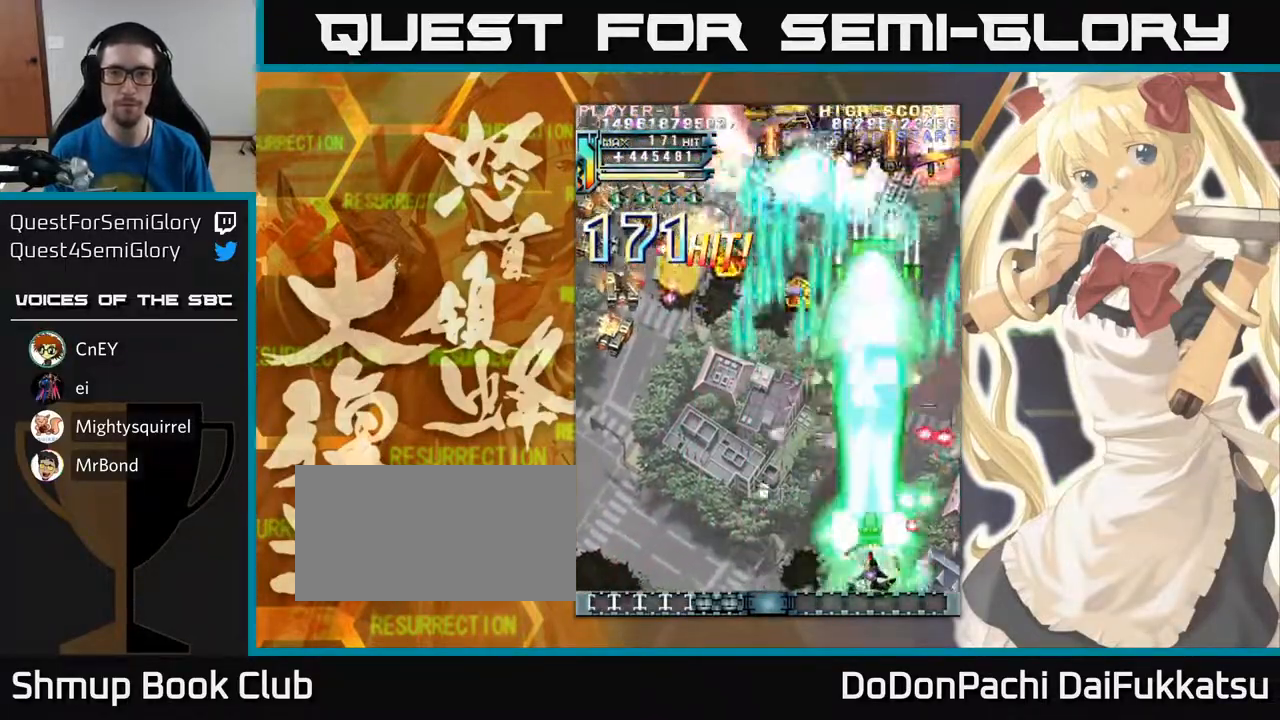
{"buttons": [], "left_stick": "up", "events": [[67, "left_stick", "up-left"], [250, "left_stick", "up"]]}
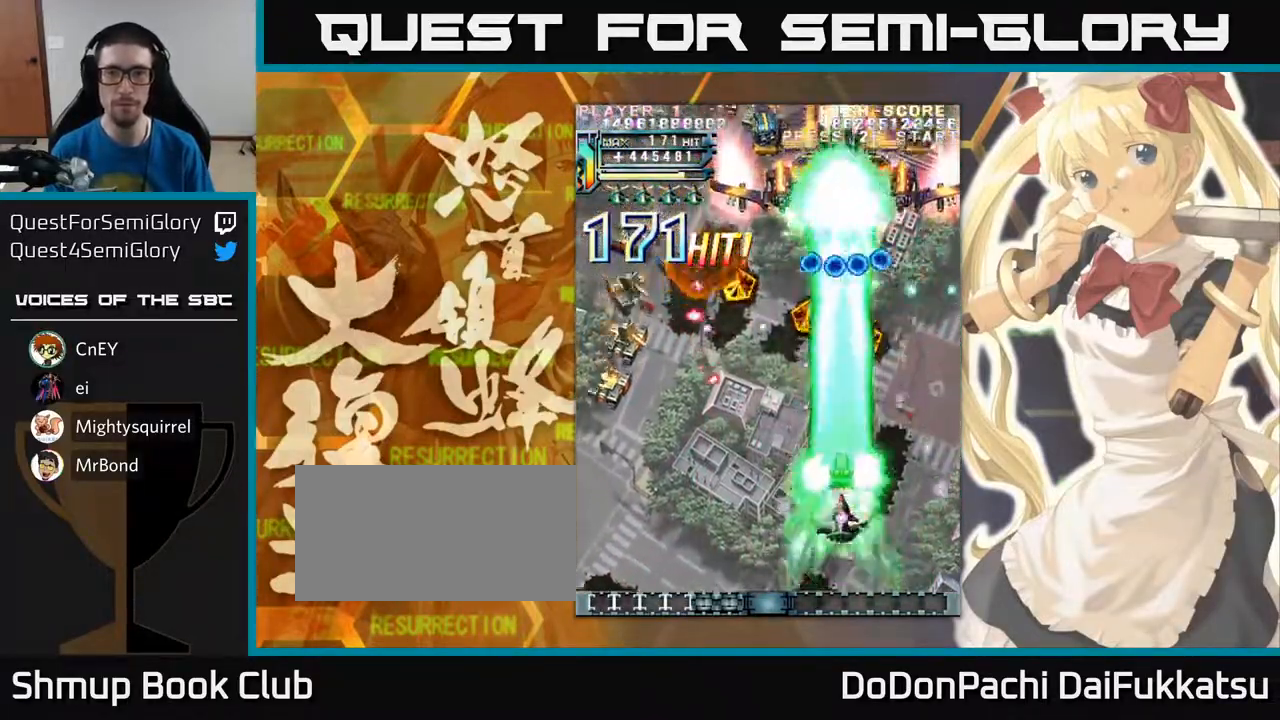
{"buttons": [], "left_stick": "up", "events": [[350, "left_stick", "up-right"], [450, "left_stick", "up"]]}
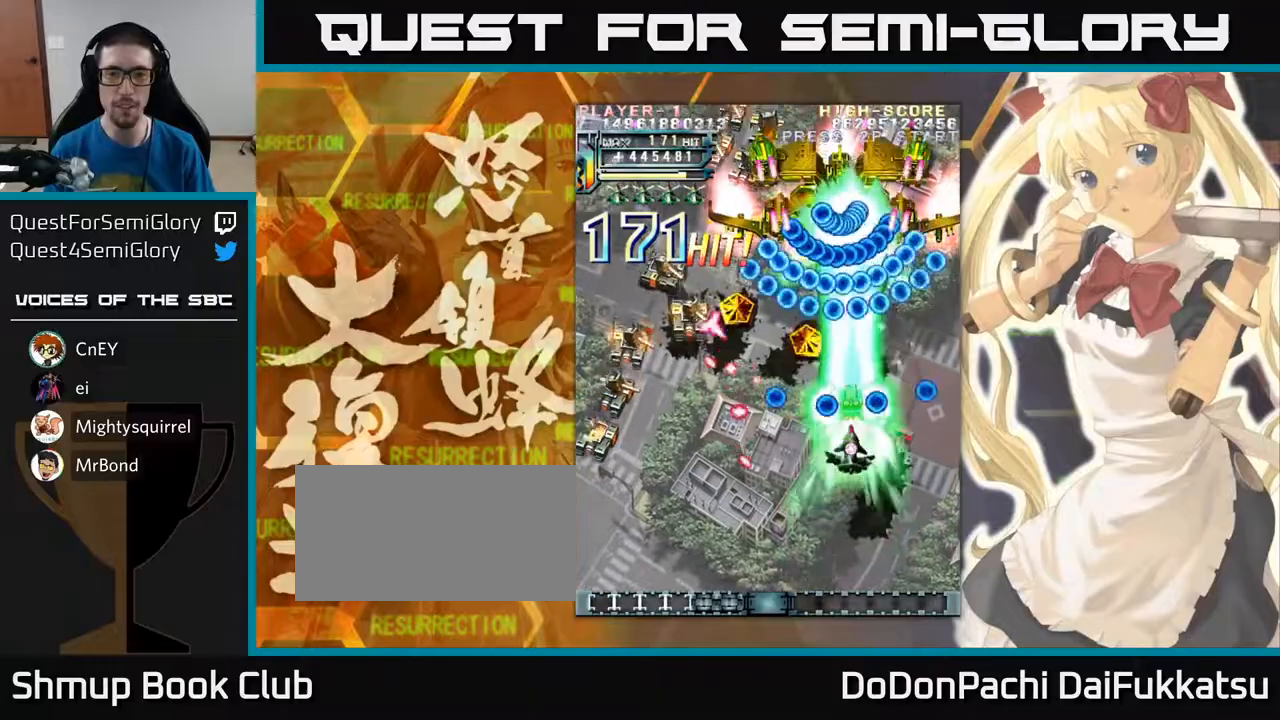
{"buttons": [], "left_stick": "down", "events": [[83, "left_stick", "up-left"], [200, "left_stick", "down"]]}
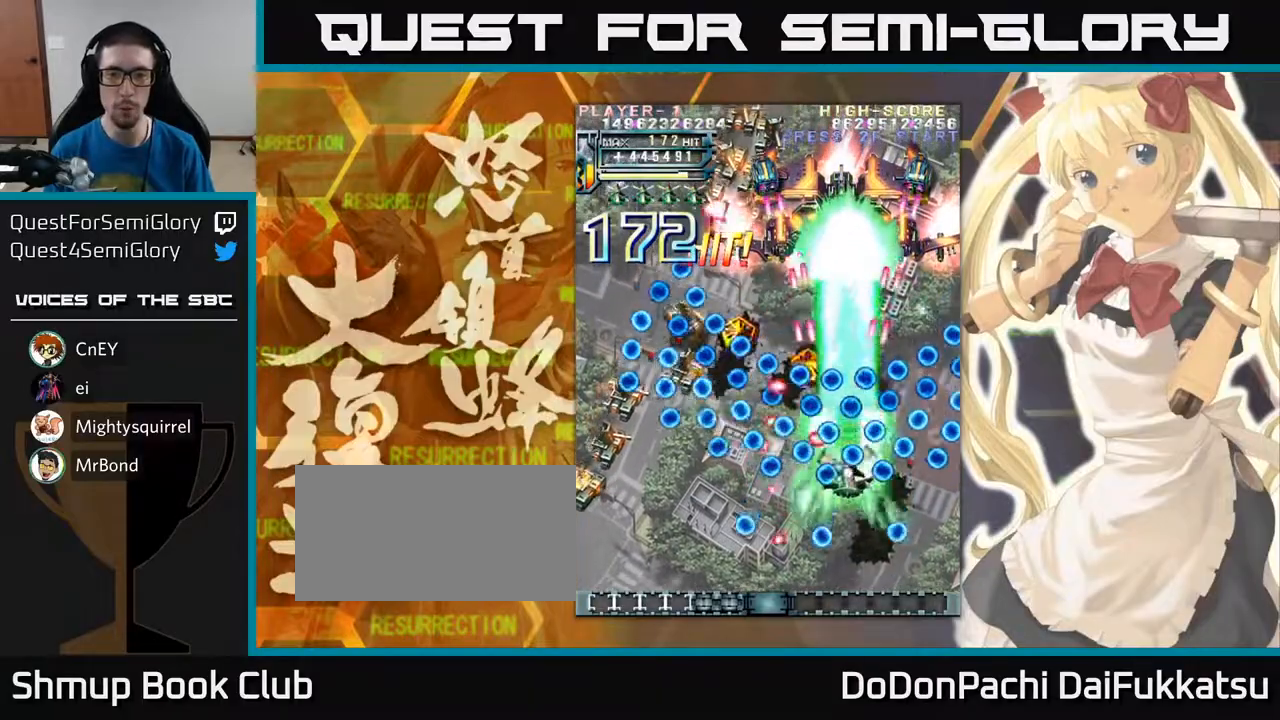
{"buttons": [], "left_stick": "right", "events": [[33, "left_stick", "down-right"], [250, "left_stick", "down"], [433, "left_stick", "right"]]}
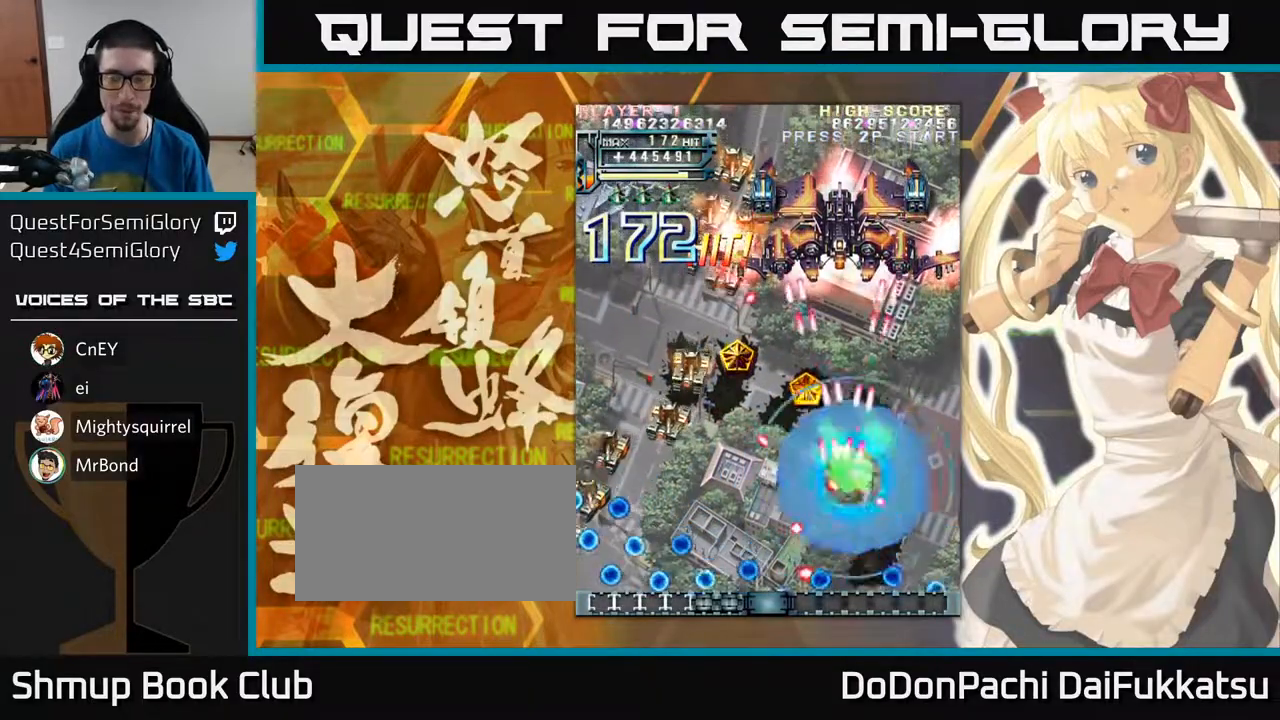
{"buttons": [], "left_stick": "center", "events": [[33, "left_stick", "center"]]}
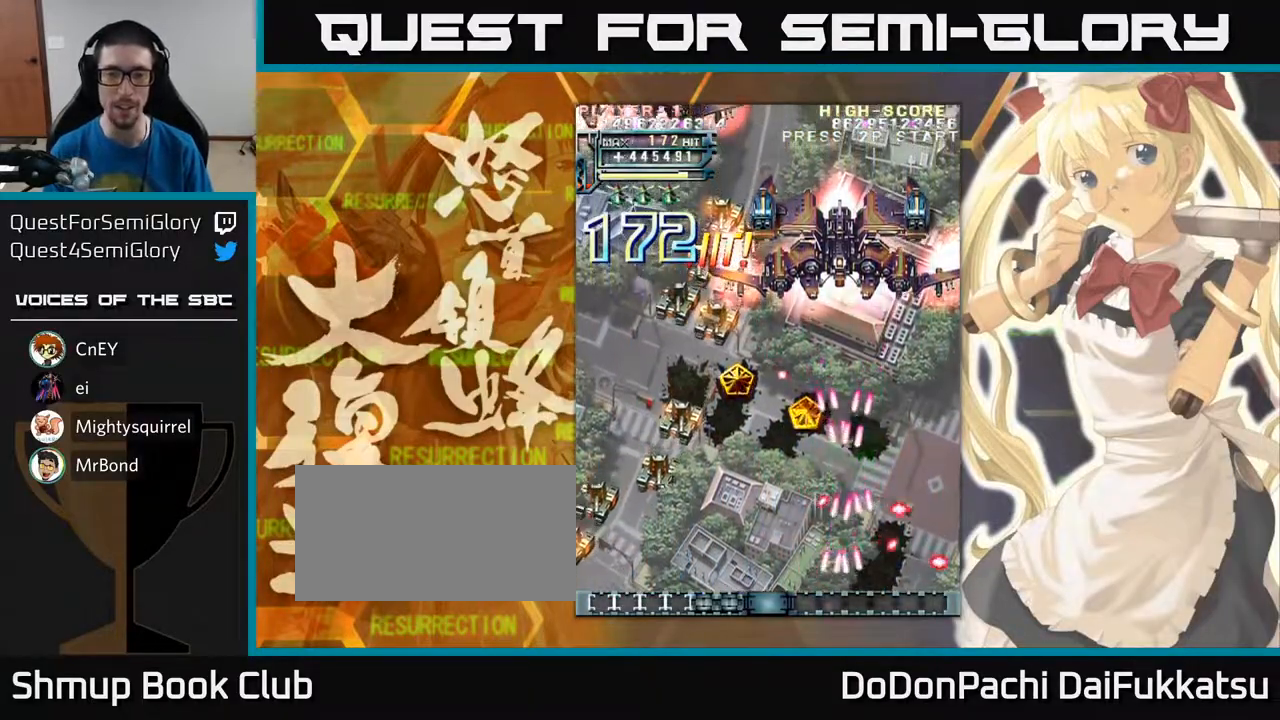
{"buttons": [], "left_stick": "down-left", "events": [[50, "left_stick", "left"], [133, "left_stick", "down-left"]]}
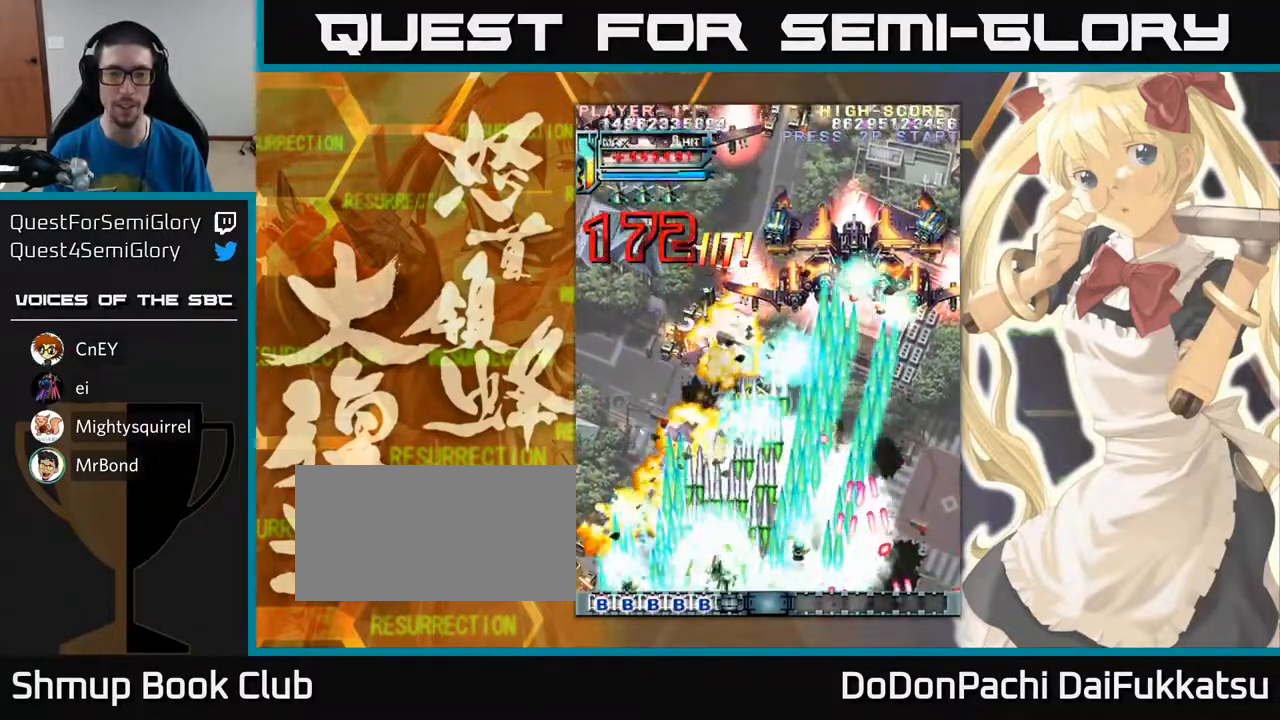
{"buttons": [], "left_stick": "up-right", "events": [[17, "left_stick", "up-left"], [83, "left_stick", "up"], [183, "left_stick", "up-right"]]}
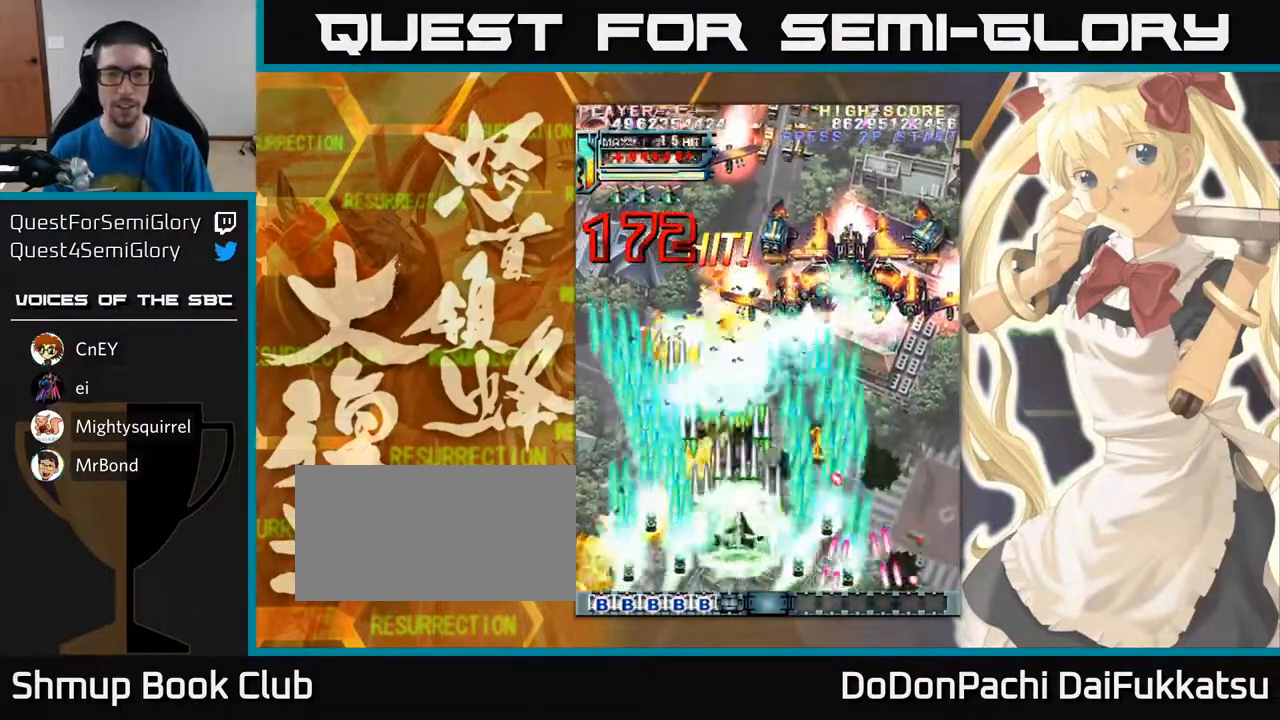
{"buttons": [], "left_stick": "up-left", "events": [[400, "left_stick", "up"], [500, "left_stick", "up-left"]]}
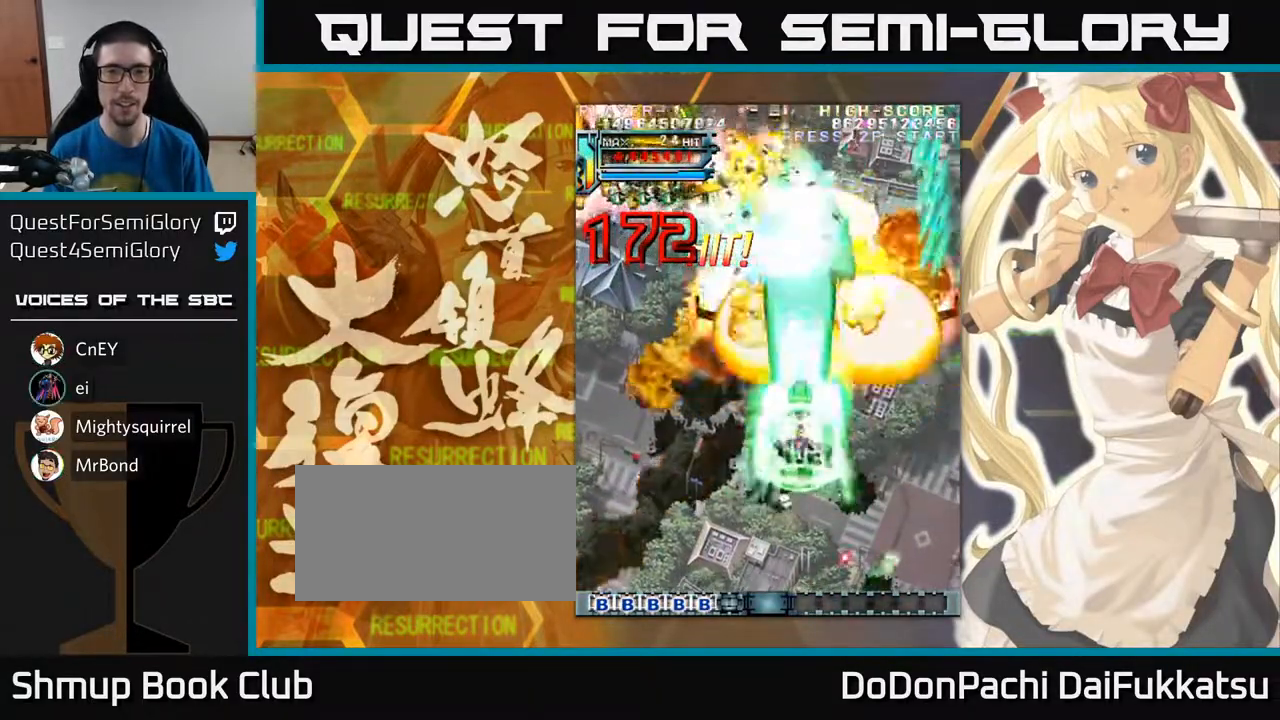
{"buttons": [], "left_stick": "up-left", "events": [[133, "left_stick", "left"], [350, "left_stick", "up-left"]]}
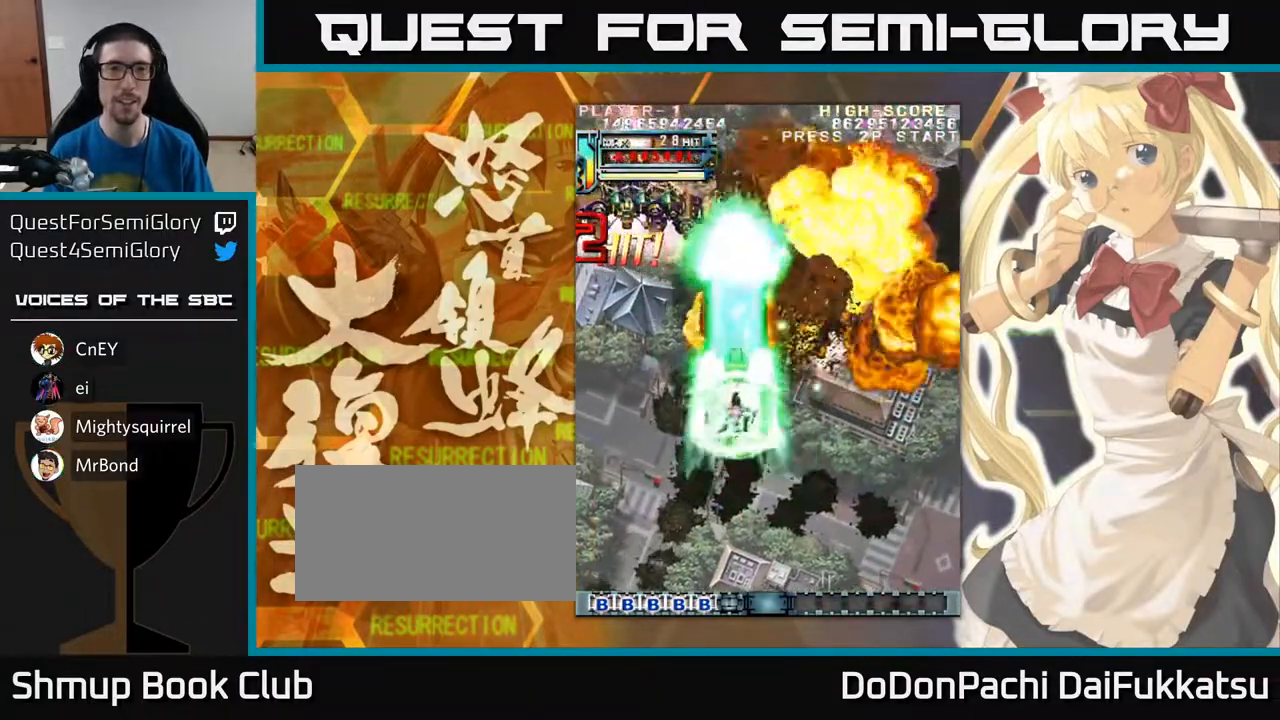
{"buttons": [], "left_stick": "up-left", "events": []}
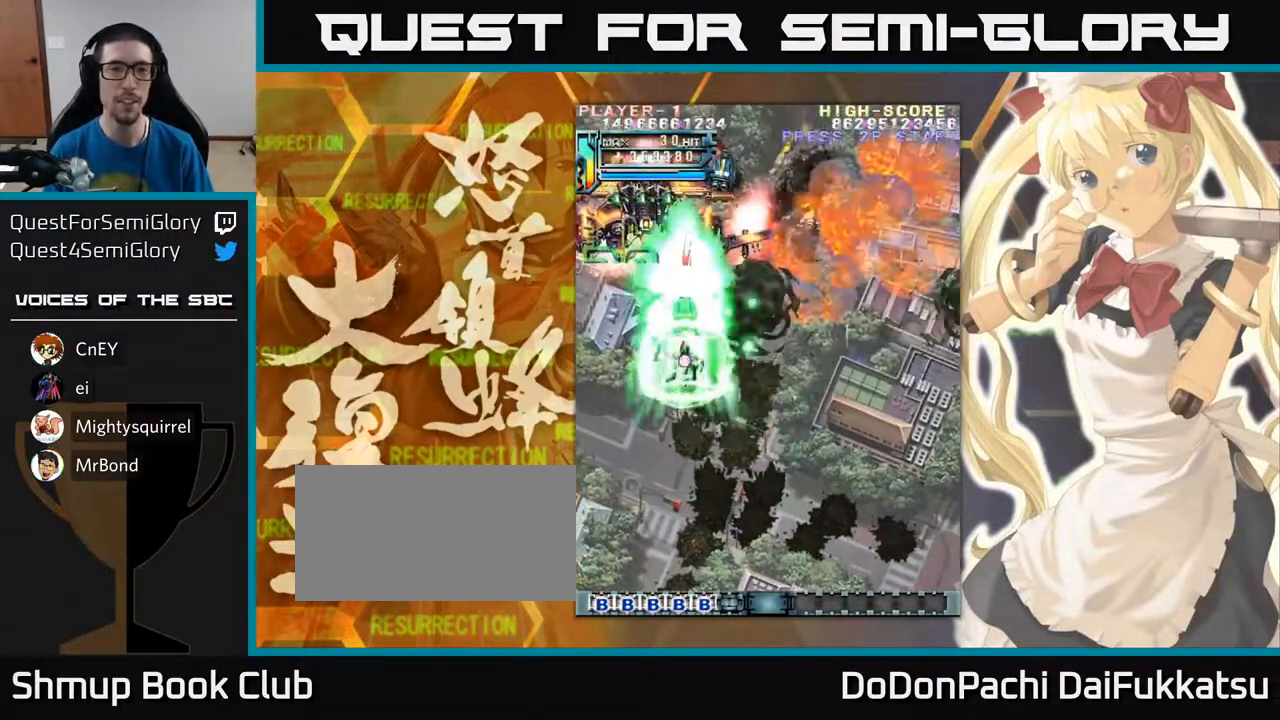
{"buttons": [], "left_stick": "down-right", "events": [[67, "left_stick", "up"], [400, "left_stick", "right"], [450, "left_stick", "down-right"]]}
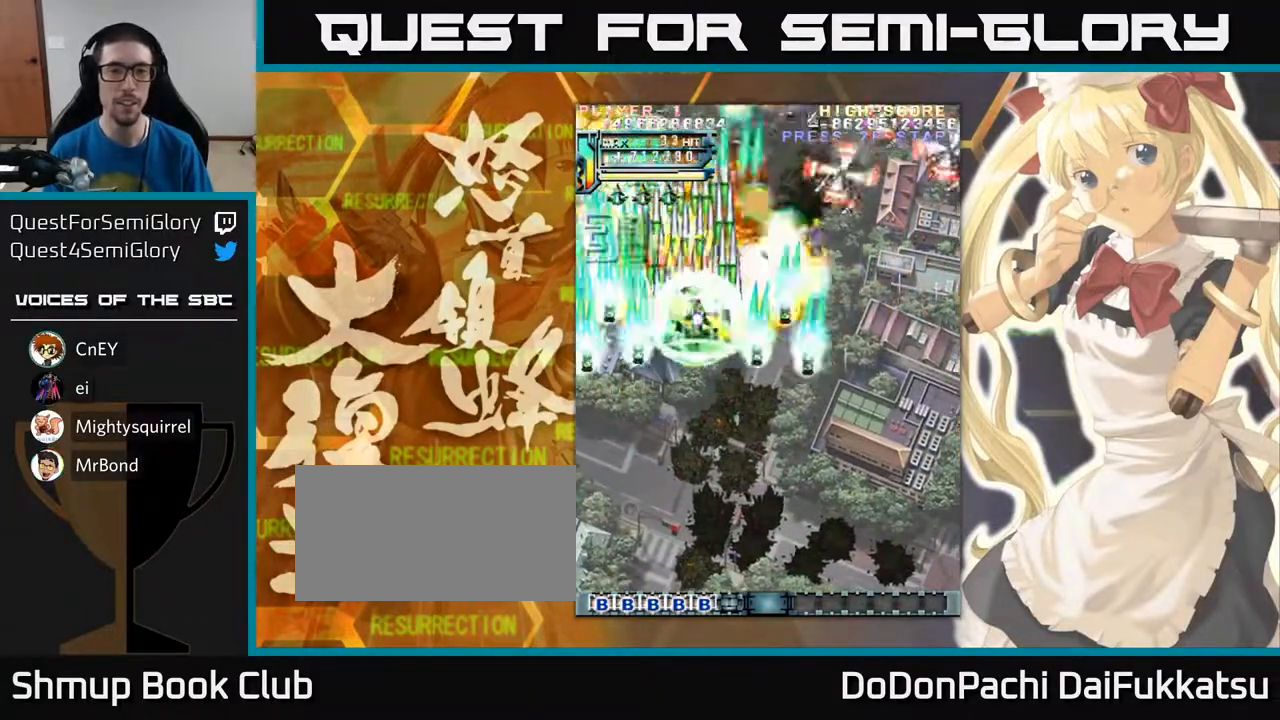
{"buttons": [], "left_stick": "right", "events": [[50, "left_stick", "right"]]}
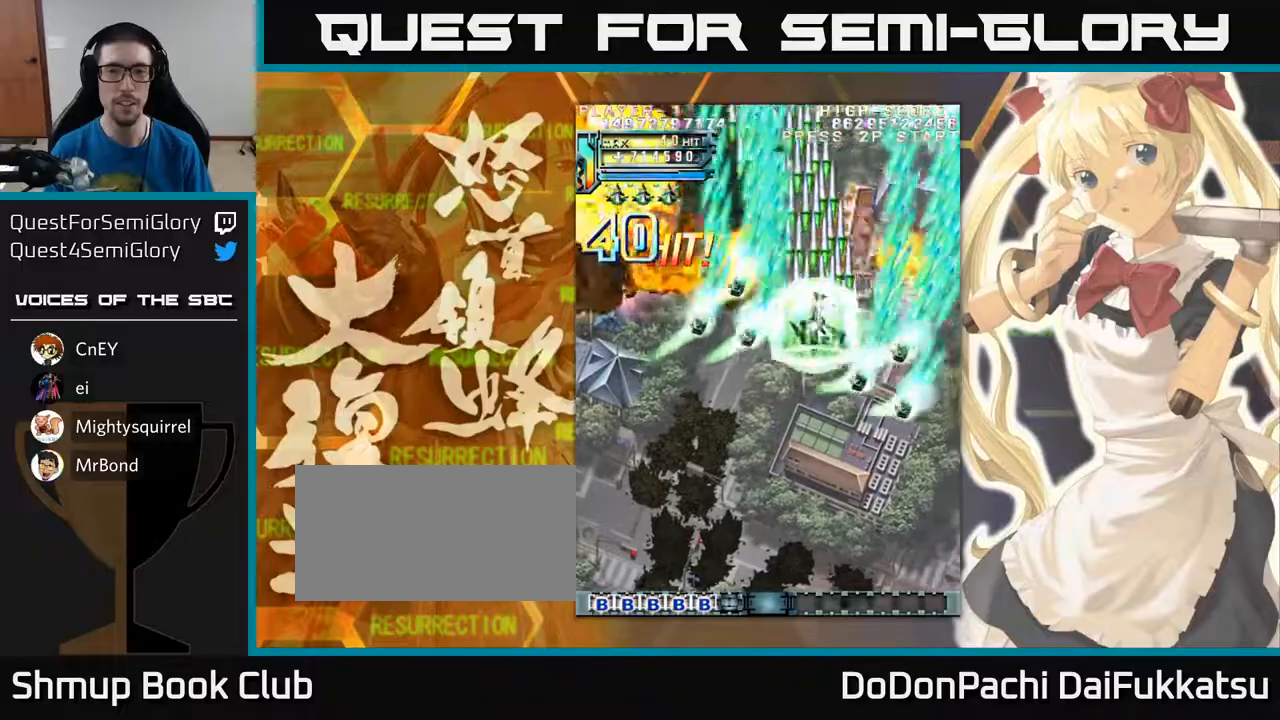
{"buttons": [], "left_stick": "down", "events": [[117, "left_stick", "down"]]}
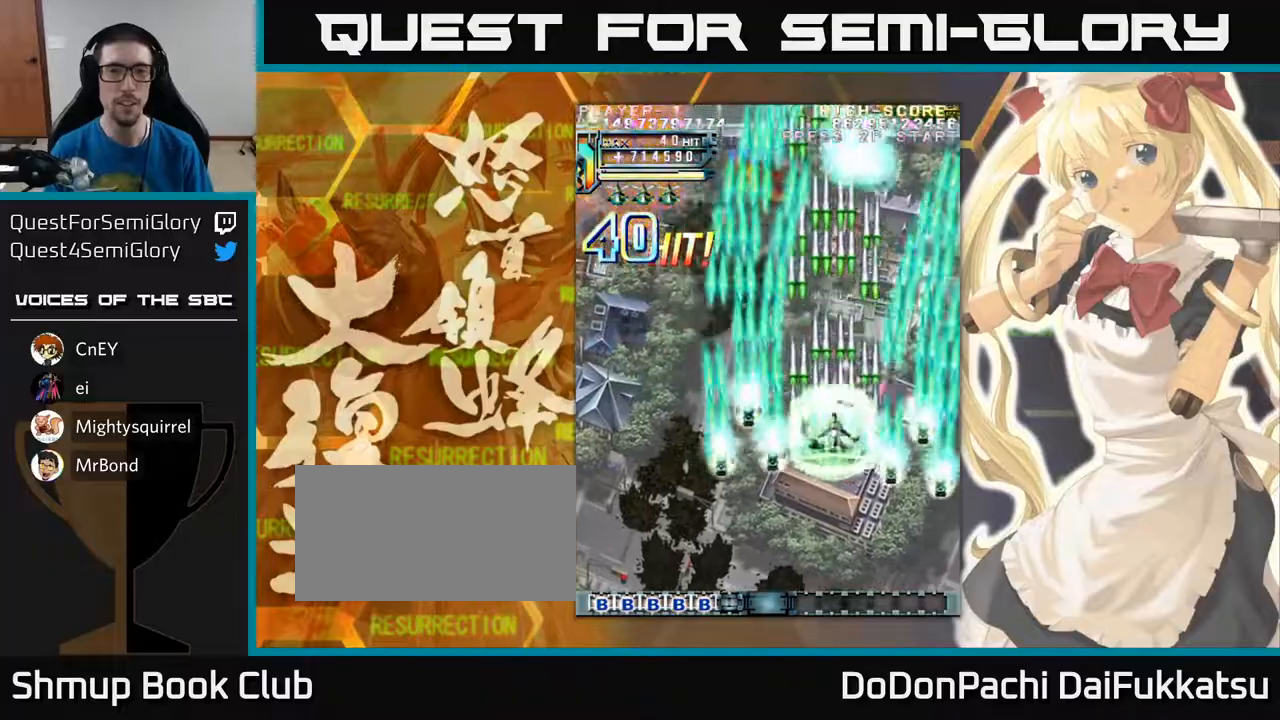
{"buttons": [], "left_stick": "down", "events": [[33, "left_stick", "down-left"], [183, "left_stick", "down"]]}
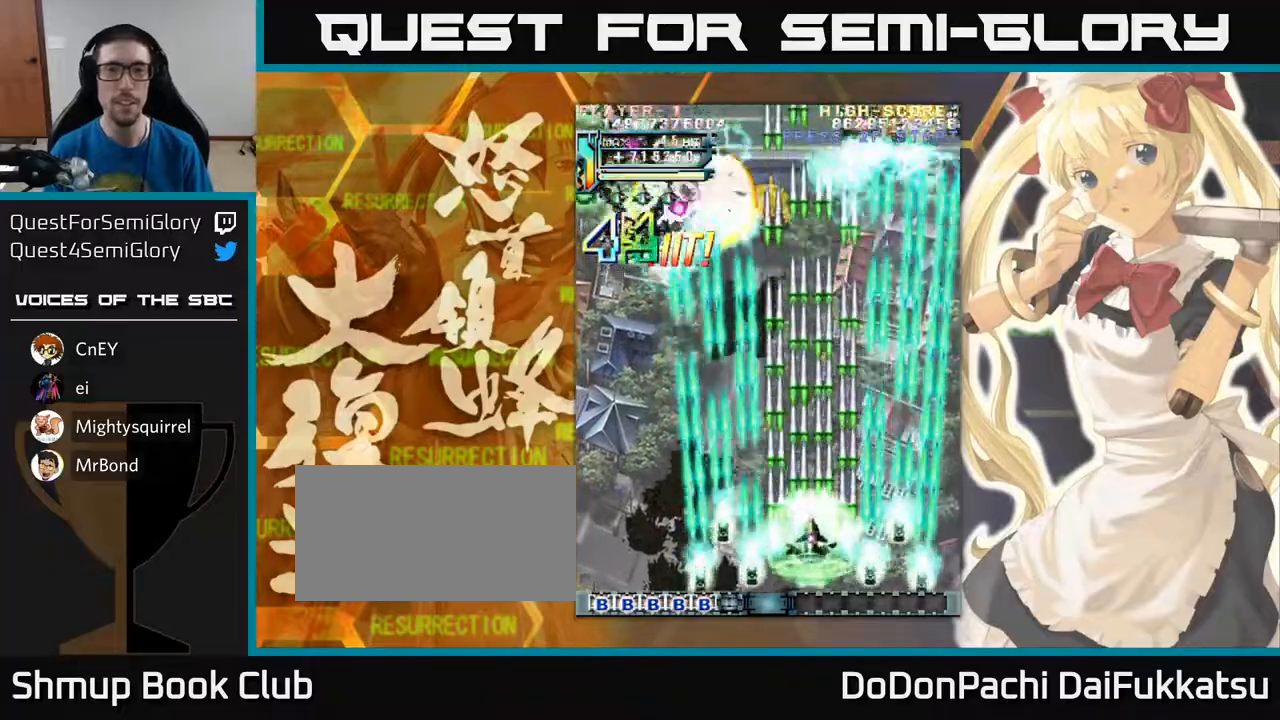
{"buttons": [], "left_stick": "left", "events": [[17, "left_stick", "down-left"], [317, "left_stick", "up-left"], [383, "left_stick", "left"]]}
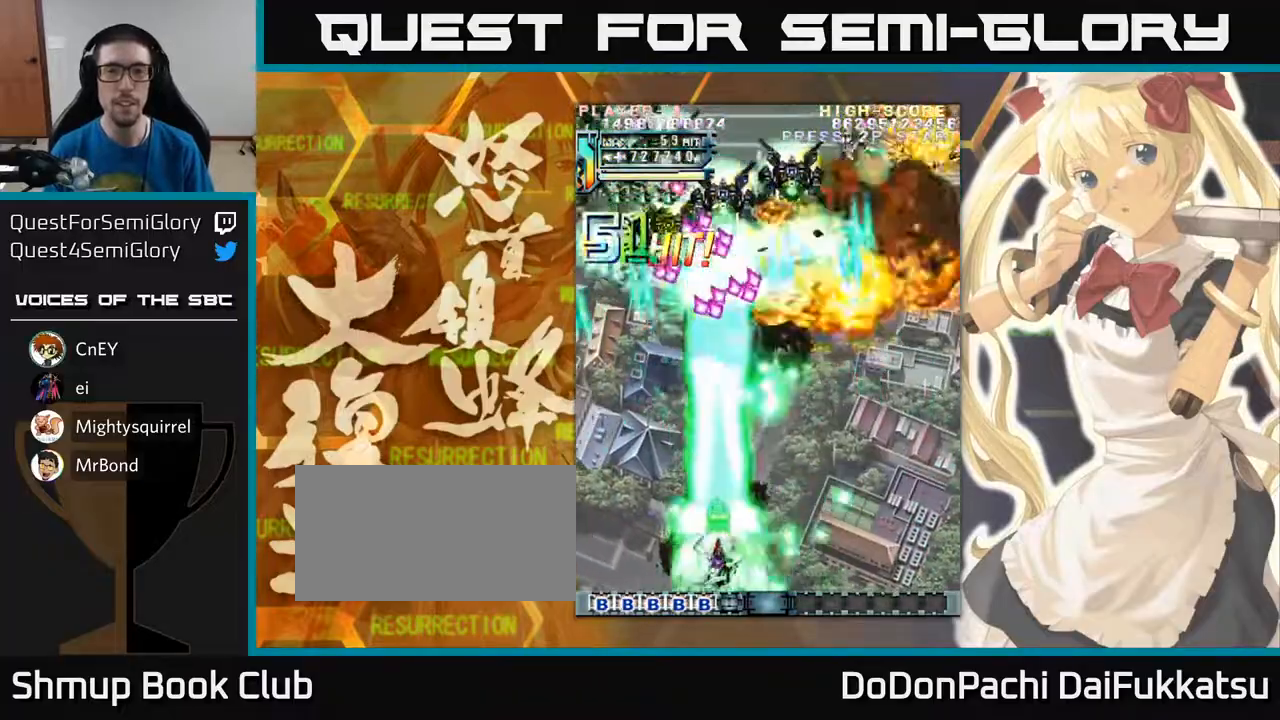
{"buttons": [], "left_stick": "right", "events": [[233, "left_stick", "right"]]}
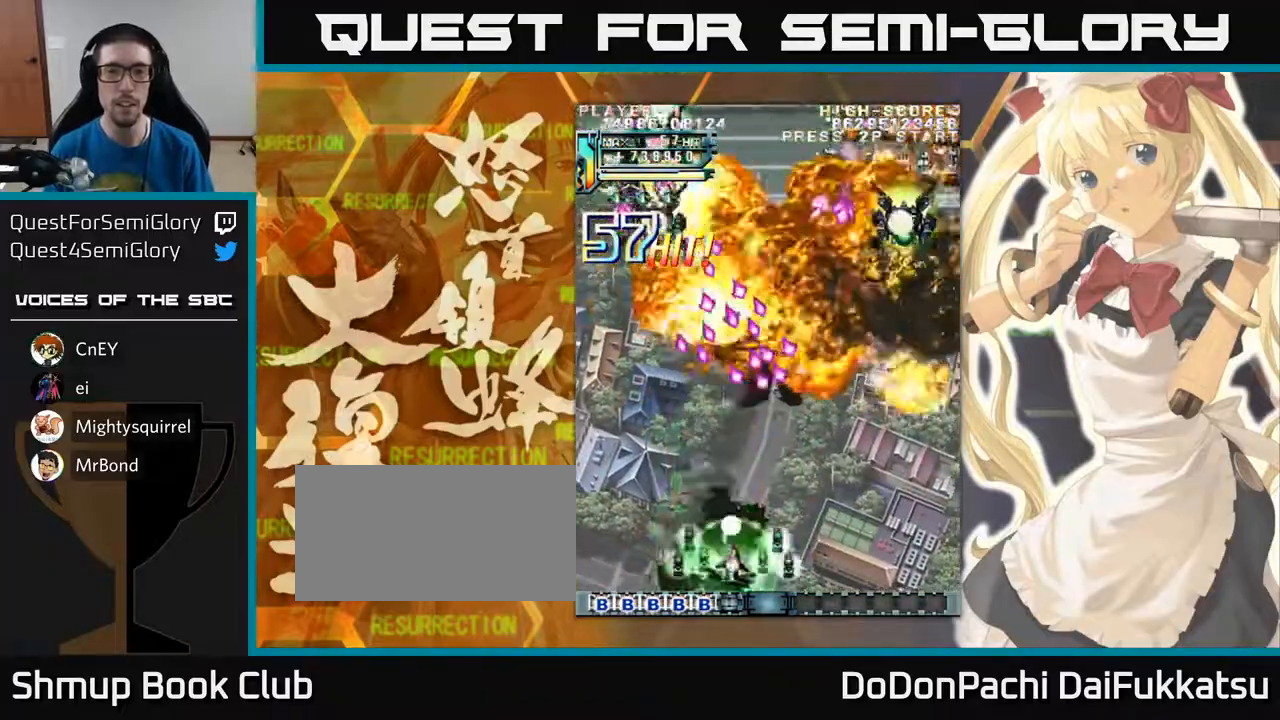
{"buttons": [], "left_stick": "right", "events": [[183, "left_stick", "left"], [367, "left_stick", "right"]]}
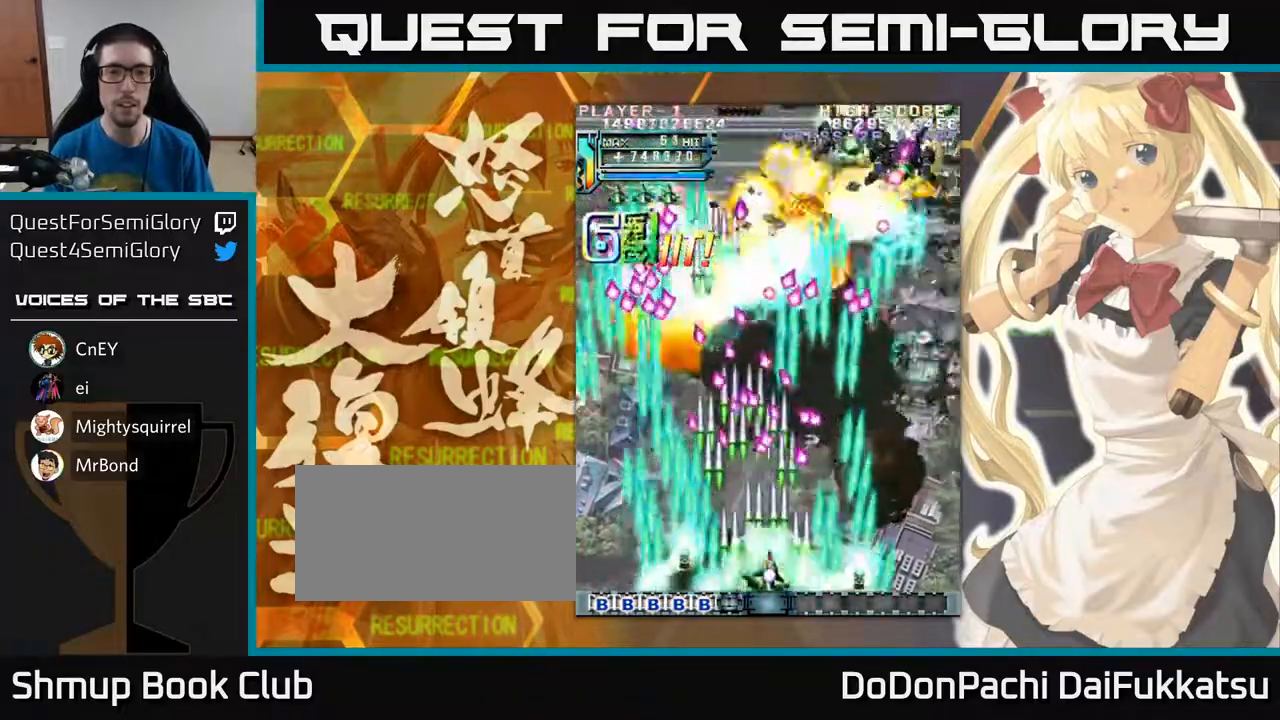
{"buttons": [], "left_stick": "up-right", "events": [[417, "left_stick", "up-right"]]}
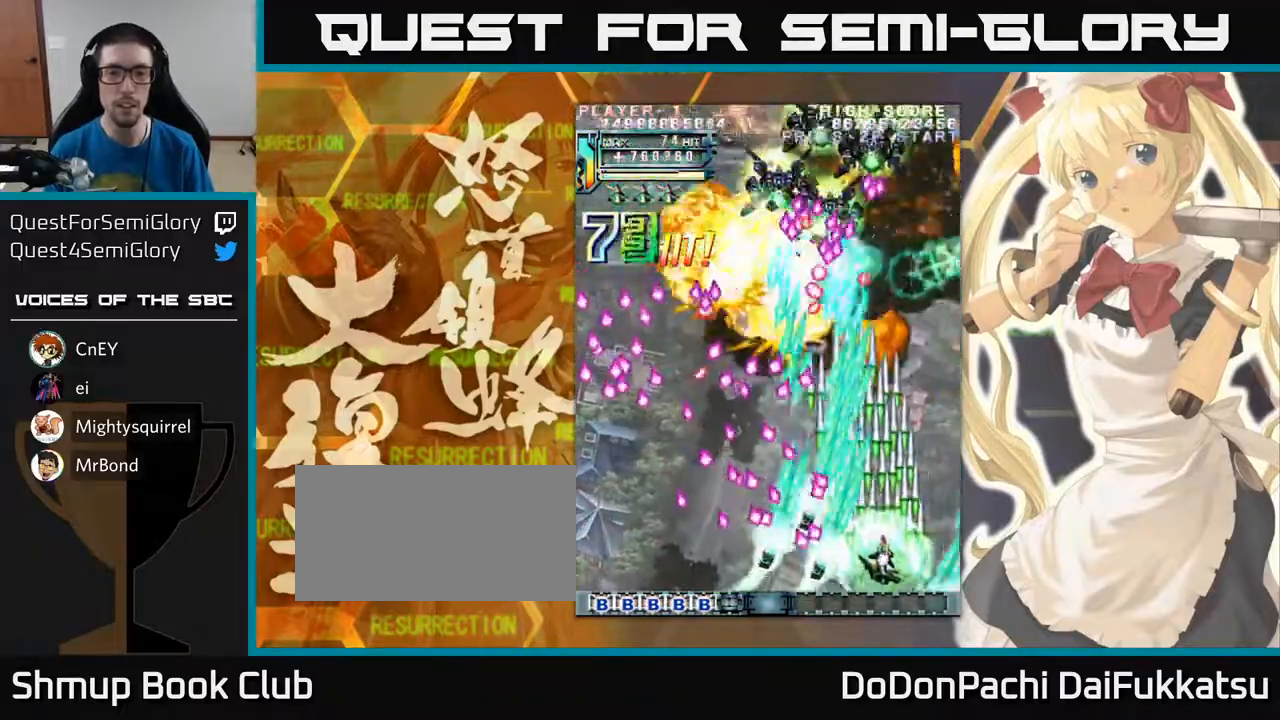
{"buttons": [], "left_stick": "left", "events": [[133, "left_stick", "up-left"], [217, "left_stick", "up"], [450, "left_stick", "left"]]}